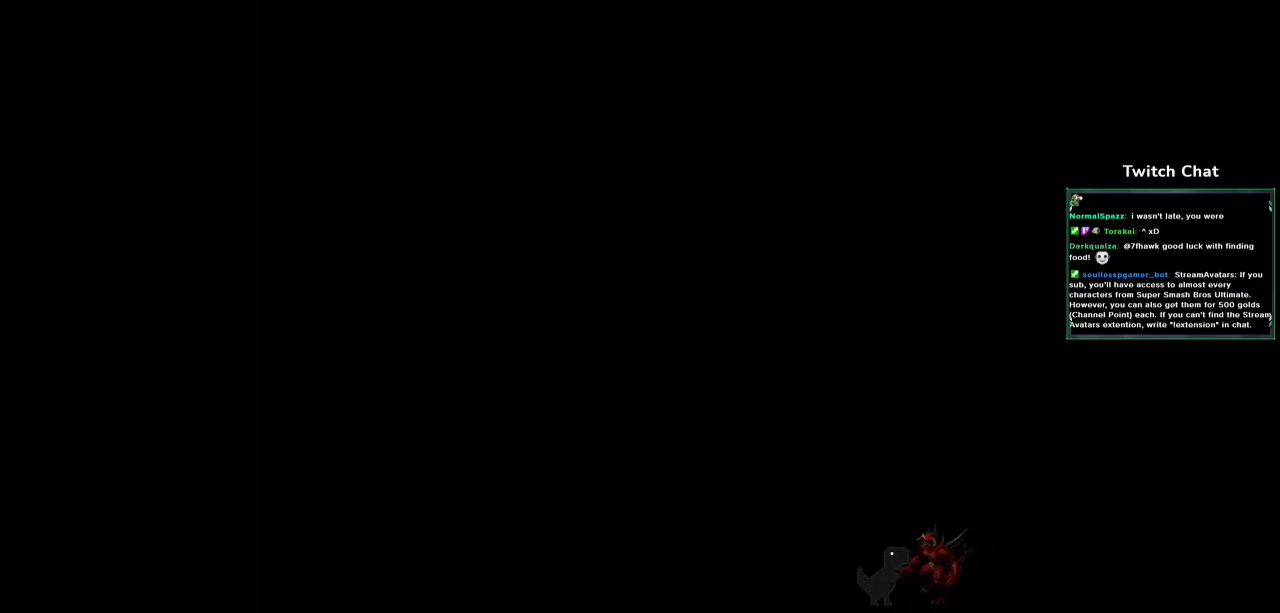
Gameplay with a controller (PlayStation layout); each line is a JSON object with the inputs held at the frame after it. "events" lists button and stick changes between this image and that frame as [ms after this image, input, new state], when the widget could be followed in between.
{"buttons": [], "left_stick": "center", "right_stick": "center", "events": [[133, "CIRCLE", "down"], [283, "CIRCLE", "up"]]}
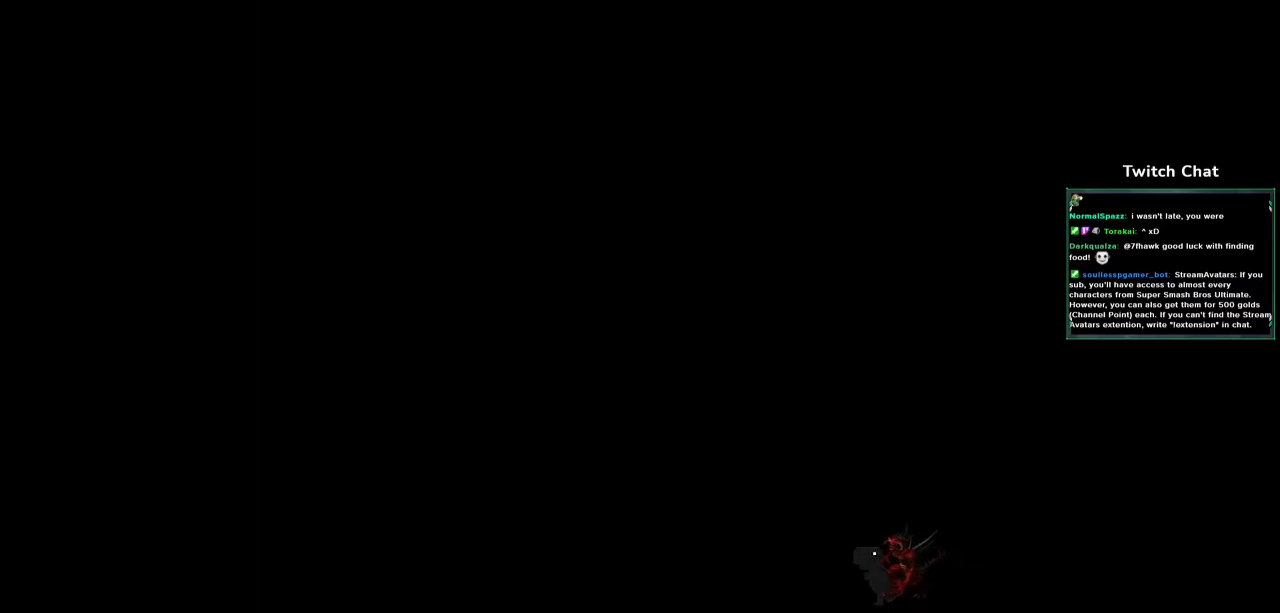
{"buttons": [], "left_stick": "center", "right_stick": "center", "events": []}
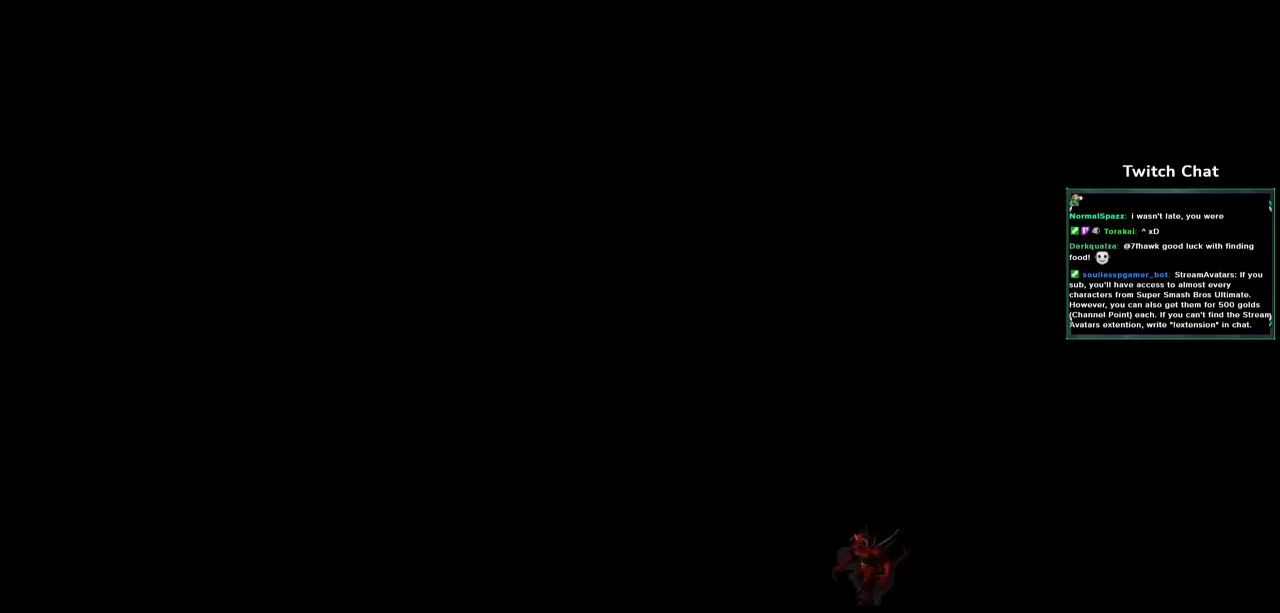
{"buttons": ["CIRCLE"], "left_stick": "center", "right_stick": "center", "events": [[267, "CIRCLE", "down"]]}
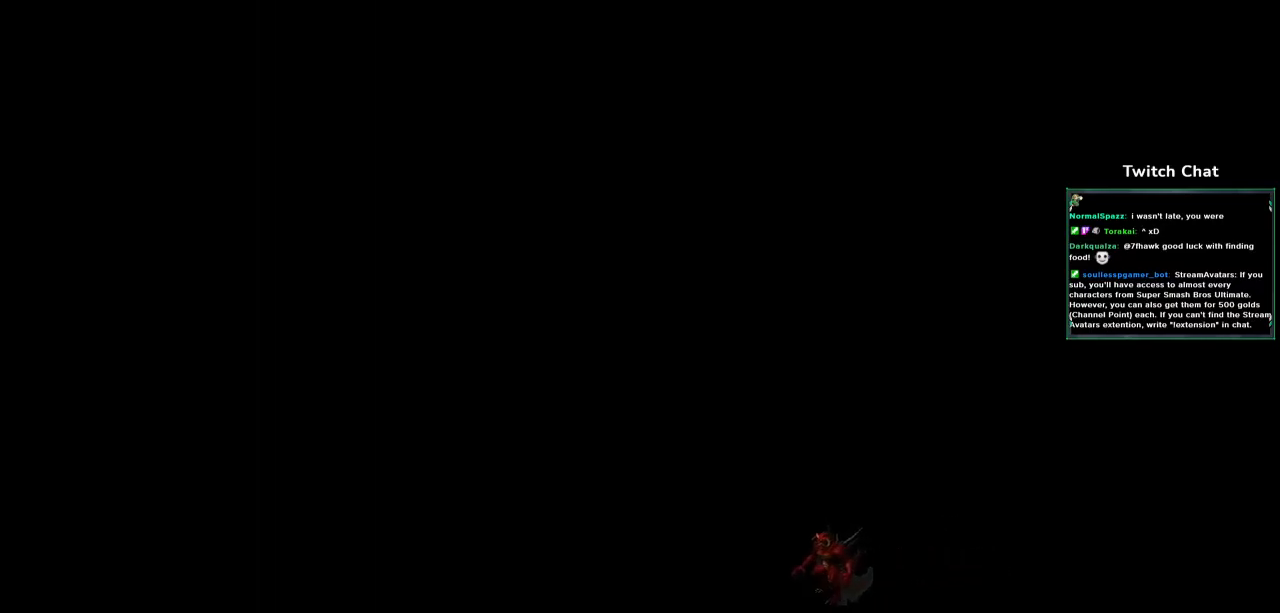
{"buttons": [], "left_stick": "center", "right_stick": "center", "events": [[100, "CIRCLE", "up"]]}
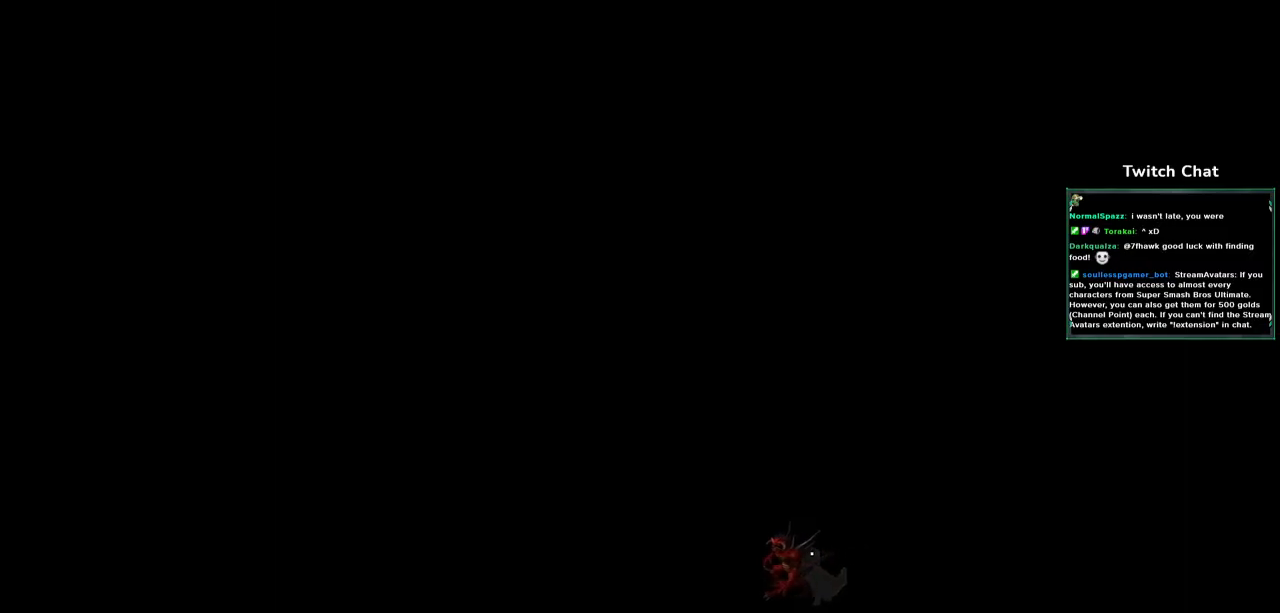
{"buttons": [], "left_stick": "center", "right_stick": "center", "events": []}
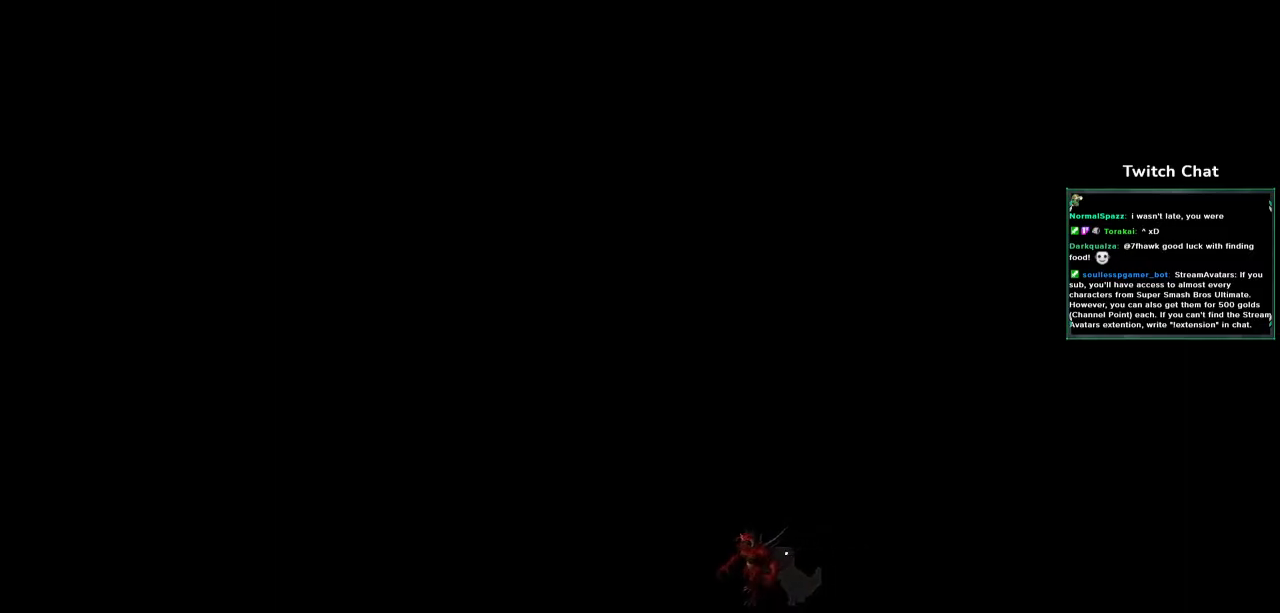
{"buttons": ["CIRCLE"], "left_stick": "center", "right_stick": "center", "events": [[500, "CIRCLE", "down"]]}
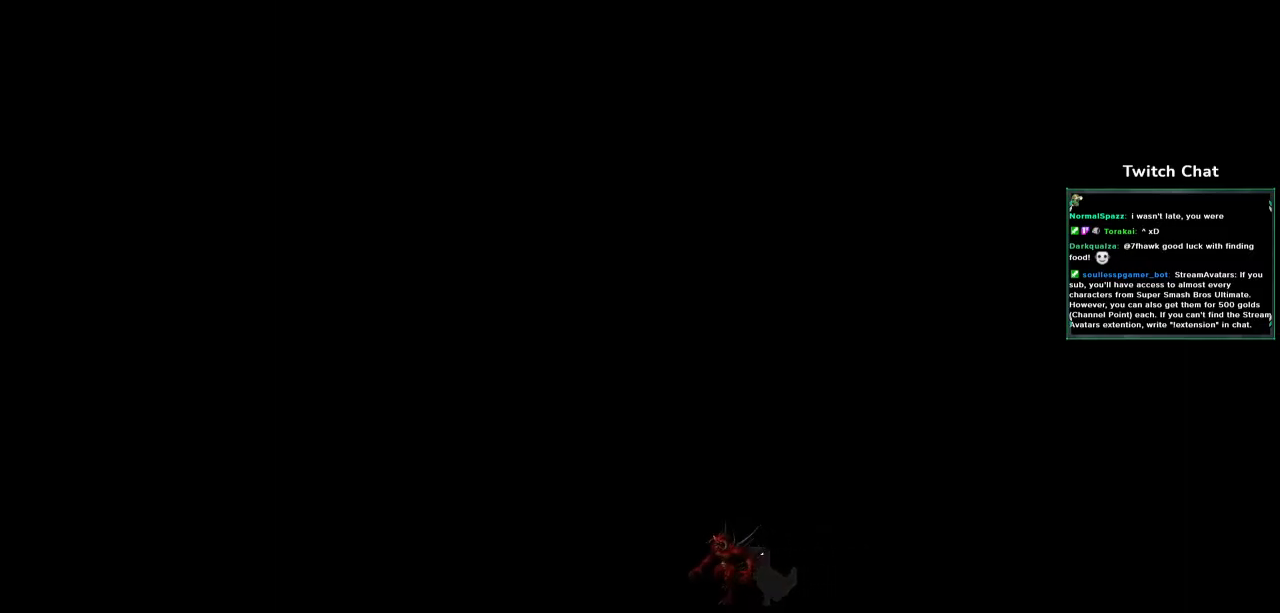
{"buttons": ["CIRCLE"], "left_stick": "center", "right_stick": "center", "events": [[250, "CIRCLE", "up"], [483, "CIRCLE", "down"]]}
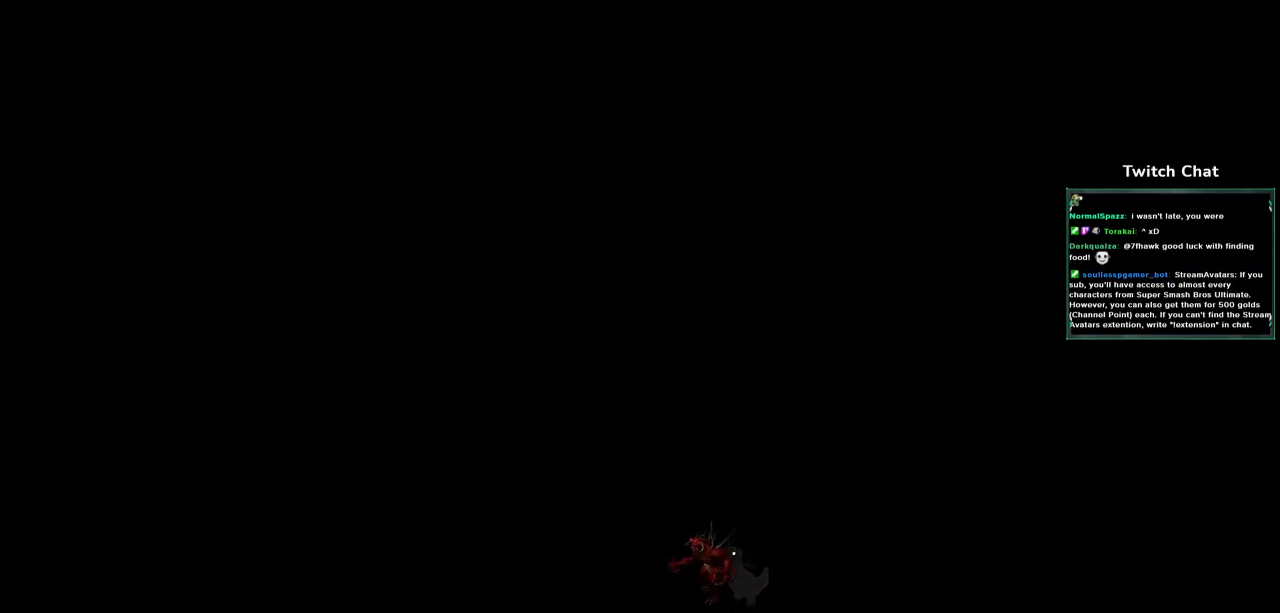
{"buttons": ["CIRCLE"], "left_stick": "center", "right_stick": "center", "events": [[267, "CIRCLE", "up"], [500, "CIRCLE", "down"]]}
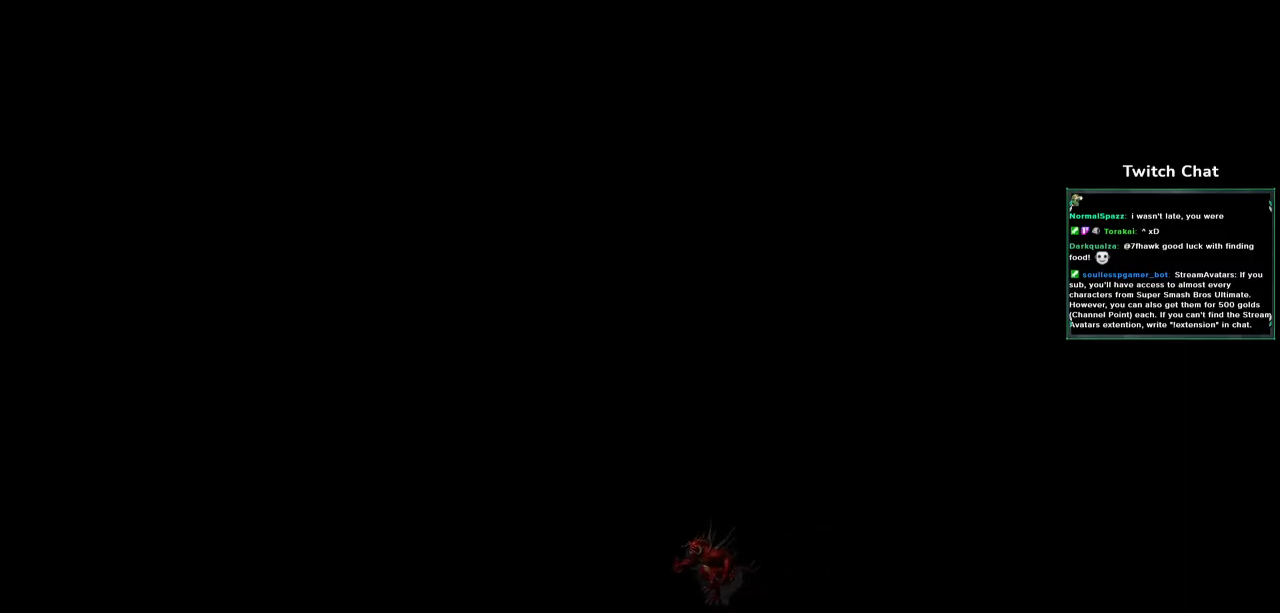
{"buttons": ["CIRCLE"], "left_stick": "center", "right_stick": "center", "events": [[217, "CIRCLE", "up"], [417, "CIRCLE", "down"]]}
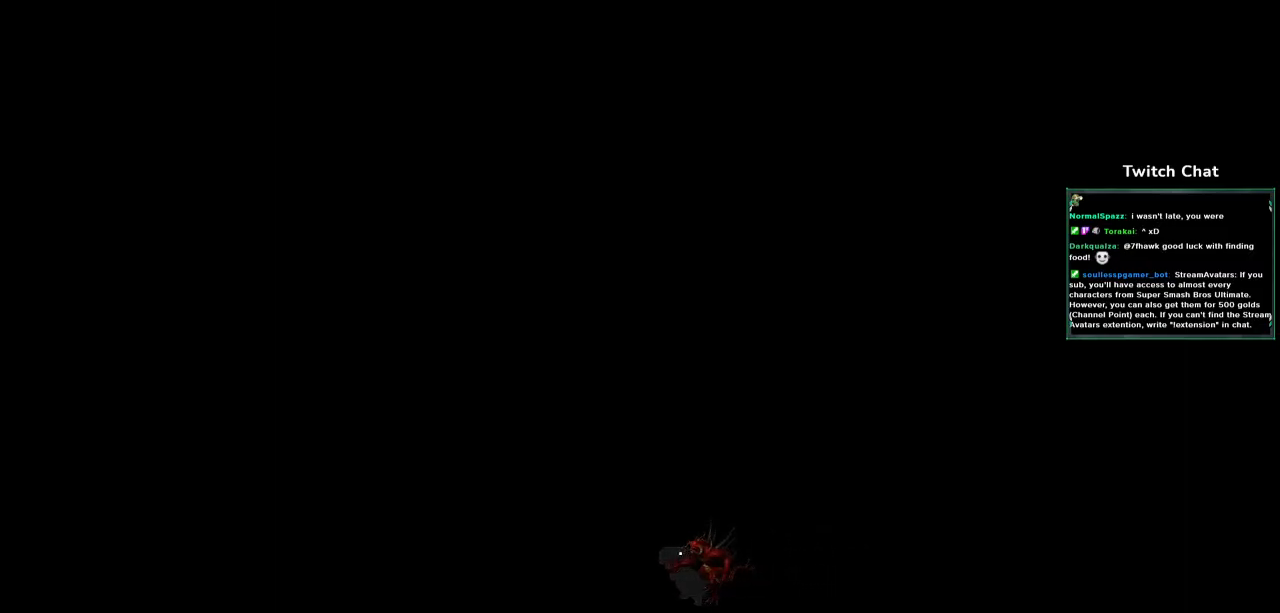
{"buttons": [], "left_stick": "center", "right_stick": "center", "events": [[167, "CIRCLE", "up"], [300, "CIRCLE", "down"], [450, "CIRCLE", "up"]]}
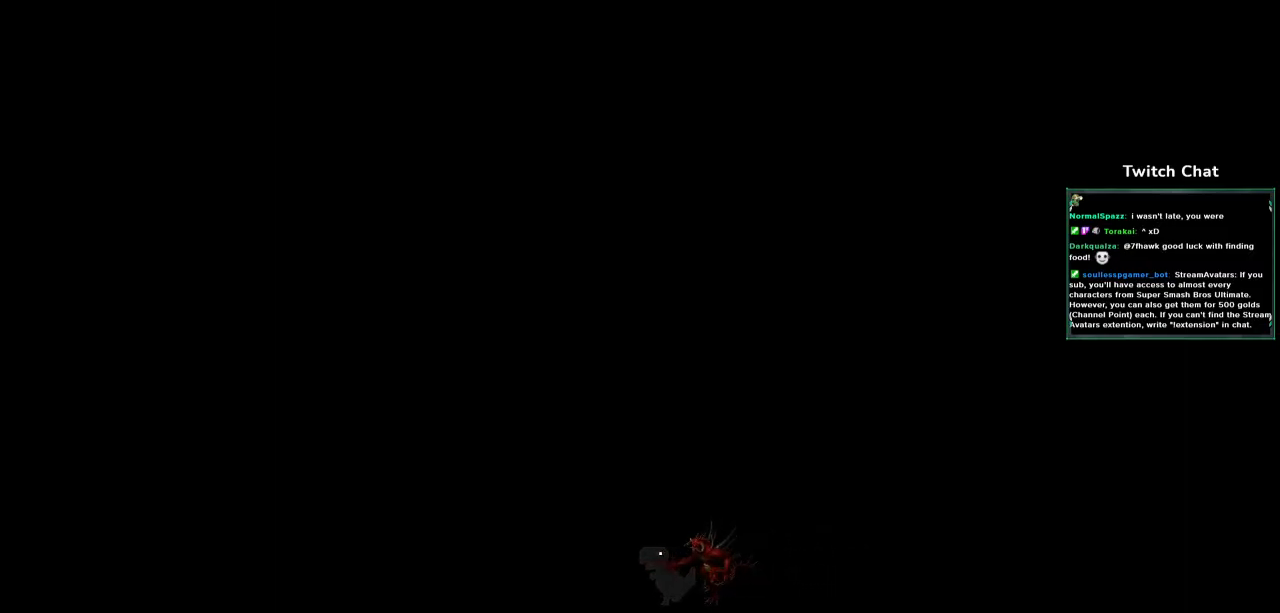
{"buttons": [], "left_stick": "center", "right_stick": "center", "events": [[50, "CIRCLE", "down"], [183, "CIRCLE", "up"], [350, "CIRCLE", "down"], [500, "CIRCLE", "up"]]}
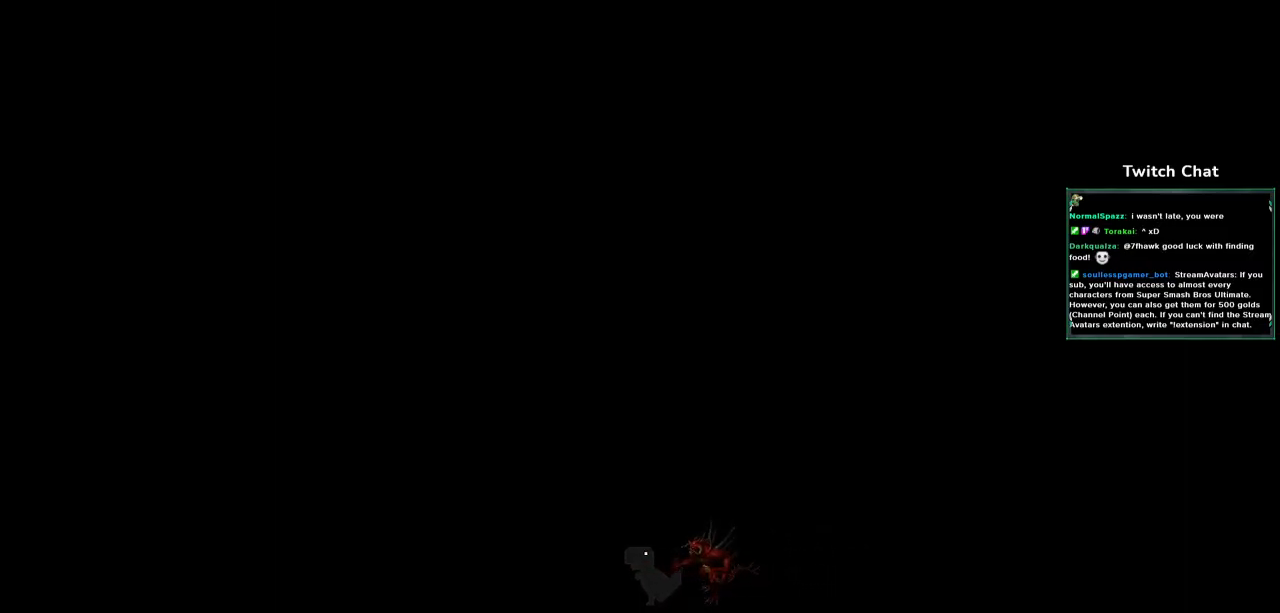
{"buttons": [], "left_stick": "center", "right_stick": "center", "events": [[117, "CIRCLE", "down"], [233, "CIRCLE", "up"], [367, "CIRCLE", "down"], [500, "CIRCLE", "up"]]}
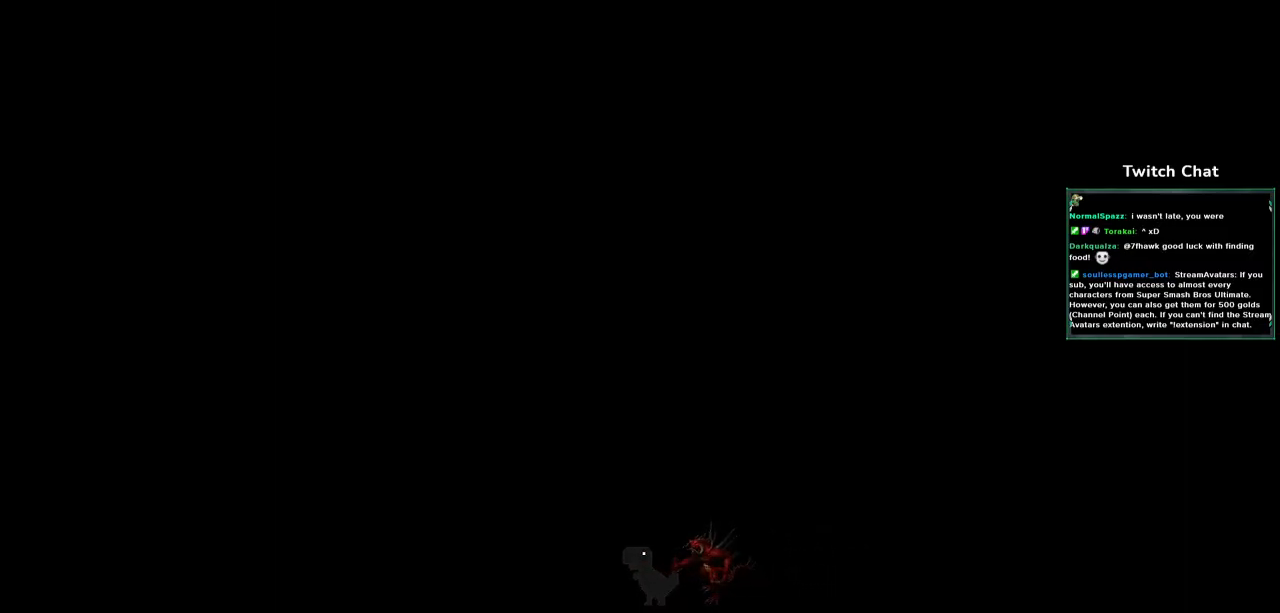
{"buttons": ["CIRCLE"], "left_stick": "center", "right_stick": "center", "events": [[100, "CIRCLE", "down"], [250, "CIRCLE", "up"], [400, "CIRCLE", "down"]]}
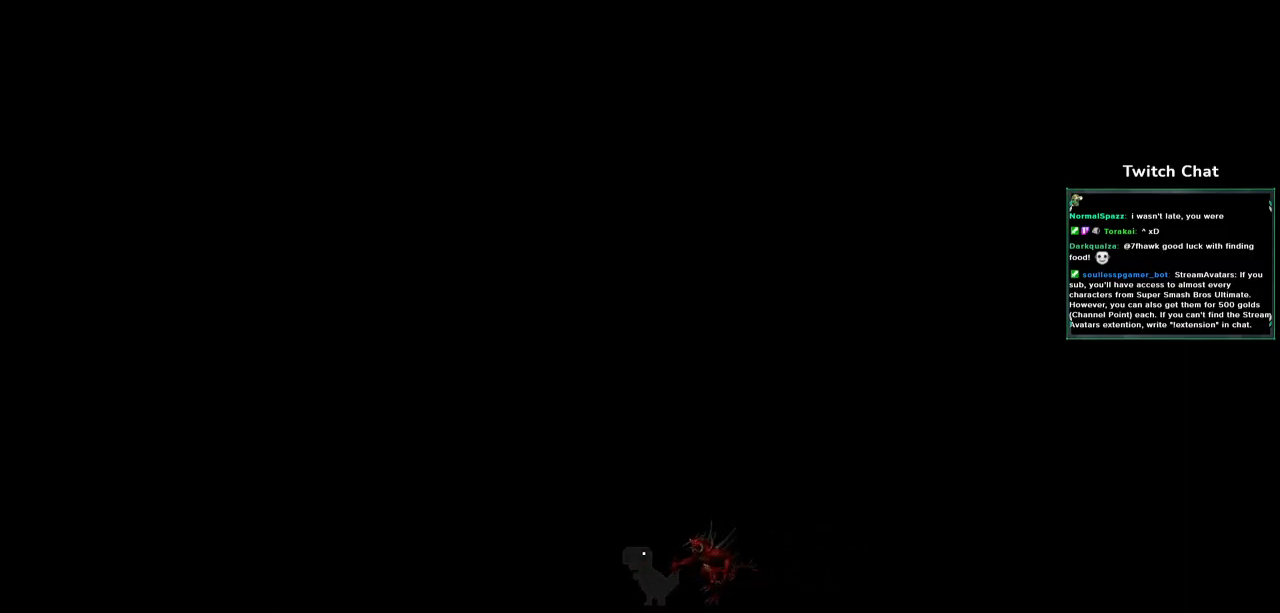
{"buttons": [], "left_stick": "center", "right_stick": "center", "events": [[33, "CIRCLE", "up"], [133, "CIRCLE", "down"], [450, "CIRCLE", "up"]]}
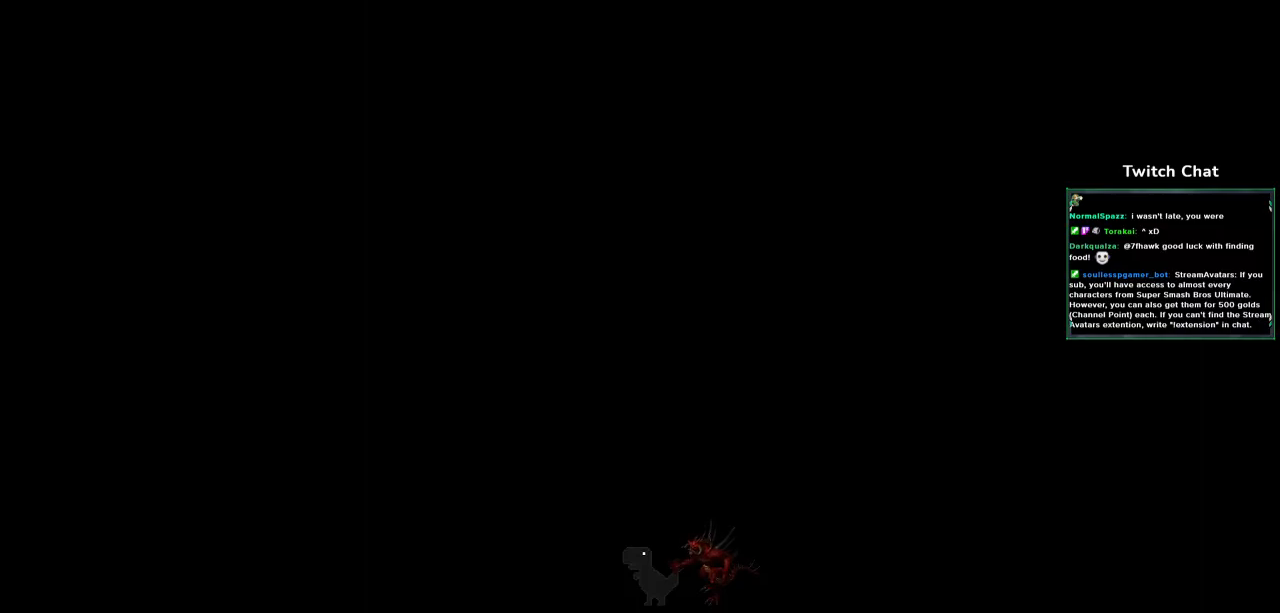
{"buttons": ["CIRCLE"], "left_stick": "center", "right_stick": "center", "events": [[50, "CIRCLE", "down"], [183, "CIRCLE", "up"], [383, "CIRCLE", "down"]]}
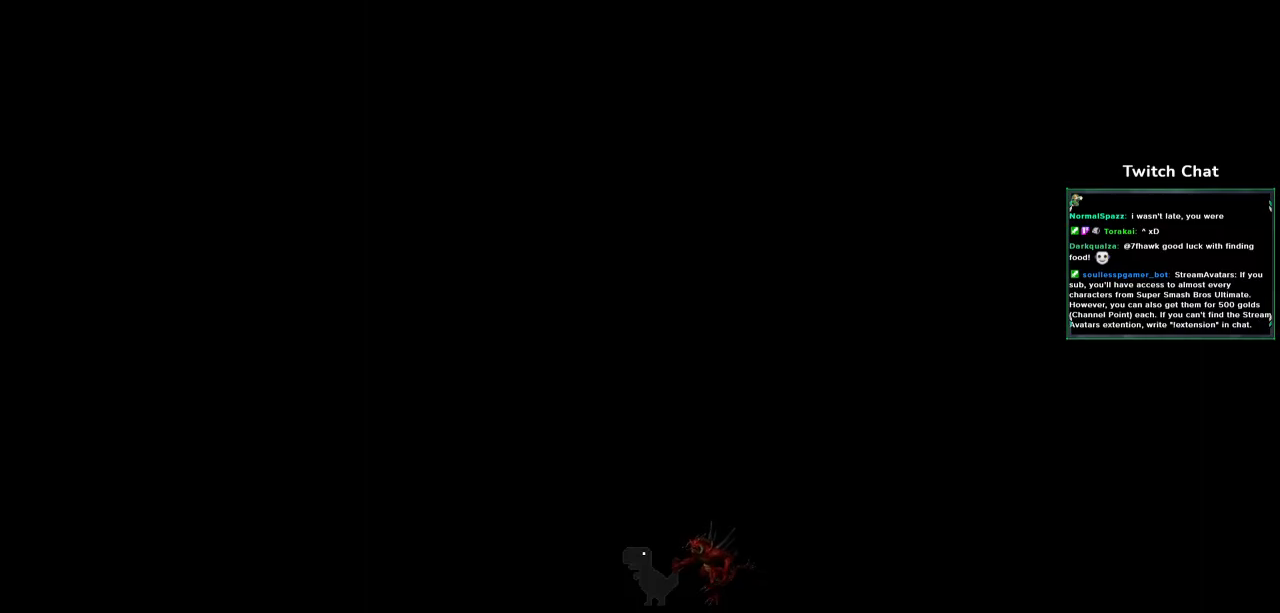
{"buttons": [], "left_stick": "center", "right_stick": "center", "events": [[33, "CIRCLE", "up"], [133, "CIRCLE", "down"], [267, "CIRCLE", "up"], [367, "CIRCLE", "down"], [467, "CIRCLE", "up"]]}
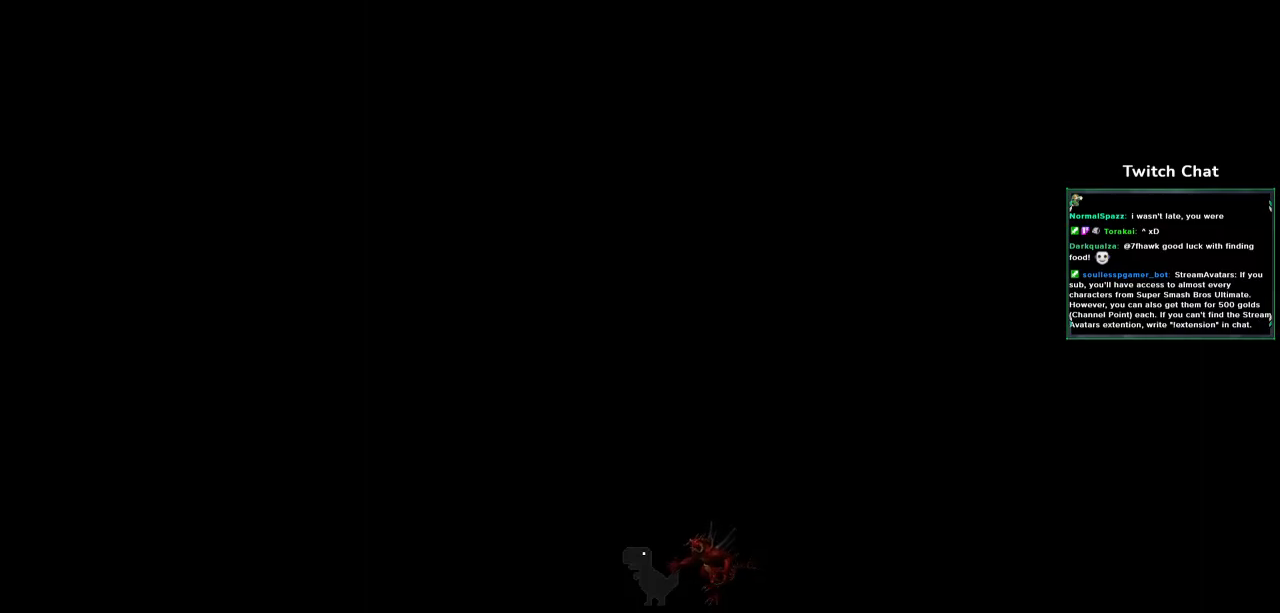
{"buttons": ["CIRCLE"], "left_stick": "center", "right_stick": "center", "events": [[67, "CIRCLE", "down"], [167, "CIRCLE", "up"], [250, "CIRCLE", "down"], [333, "CIRCLE", "up"], [433, "CIRCLE", "down"]]}
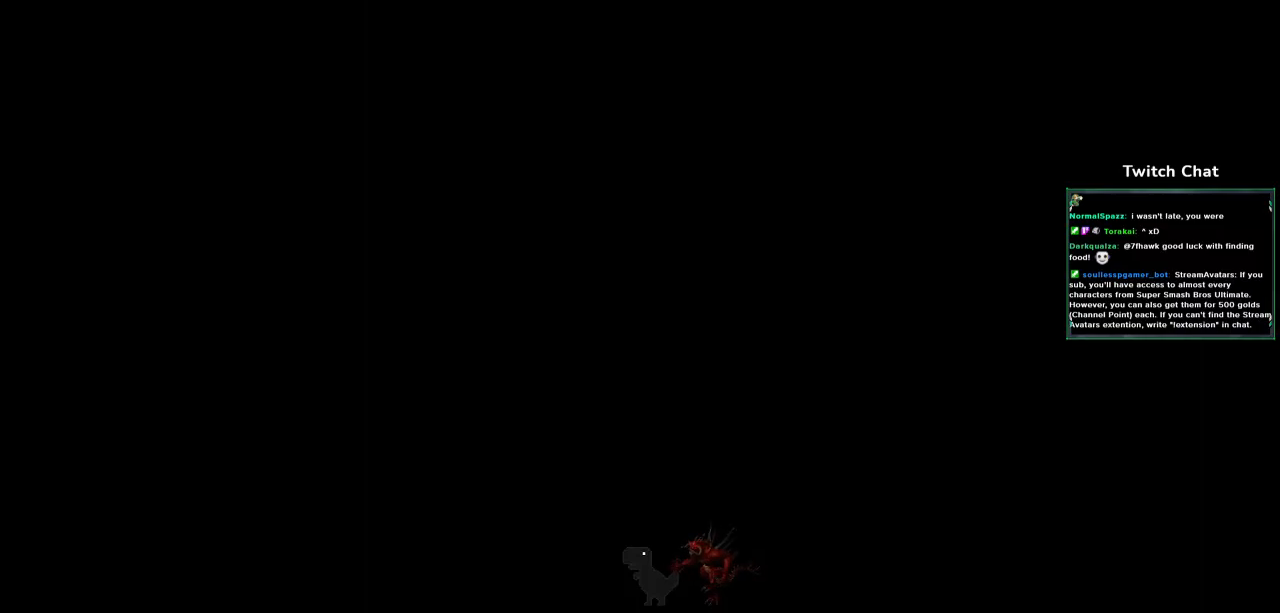
{"buttons": [], "left_stick": "center", "right_stick": "center", "events": [[17, "CIRCLE", "up"], [100, "CIRCLE", "down"], [183, "CIRCLE", "up"], [283, "CIRCLE", "down"], [350, "CIRCLE", "up"]]}
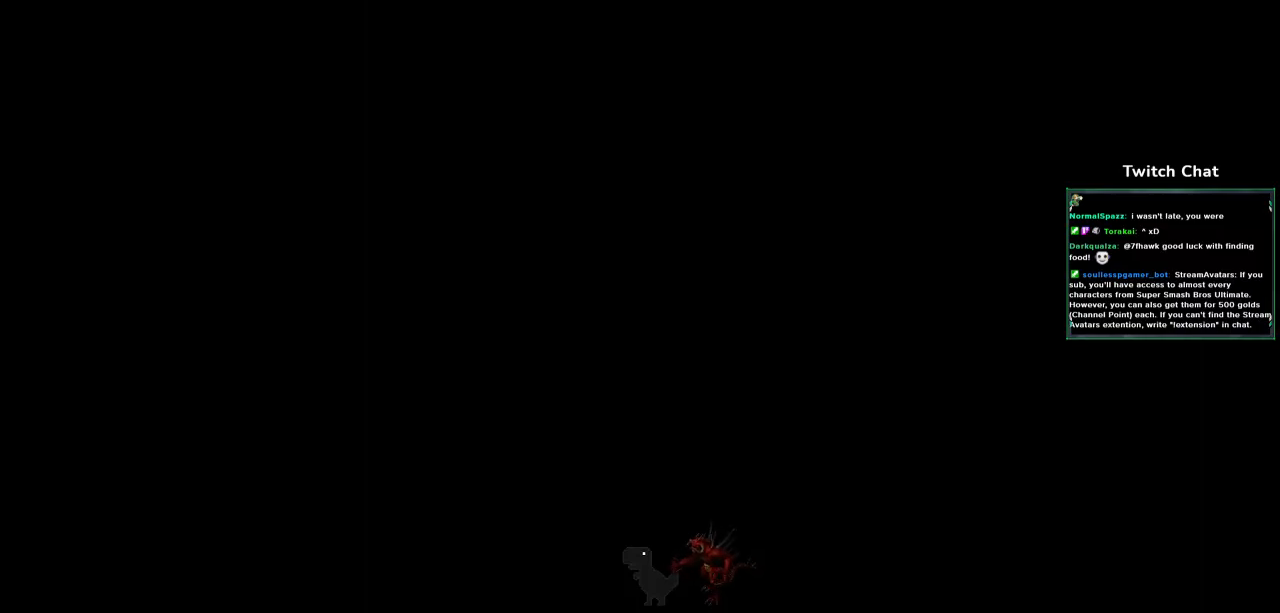
{"buttons": [], "left_stick": "center", "right_stick": "center", "events": []}
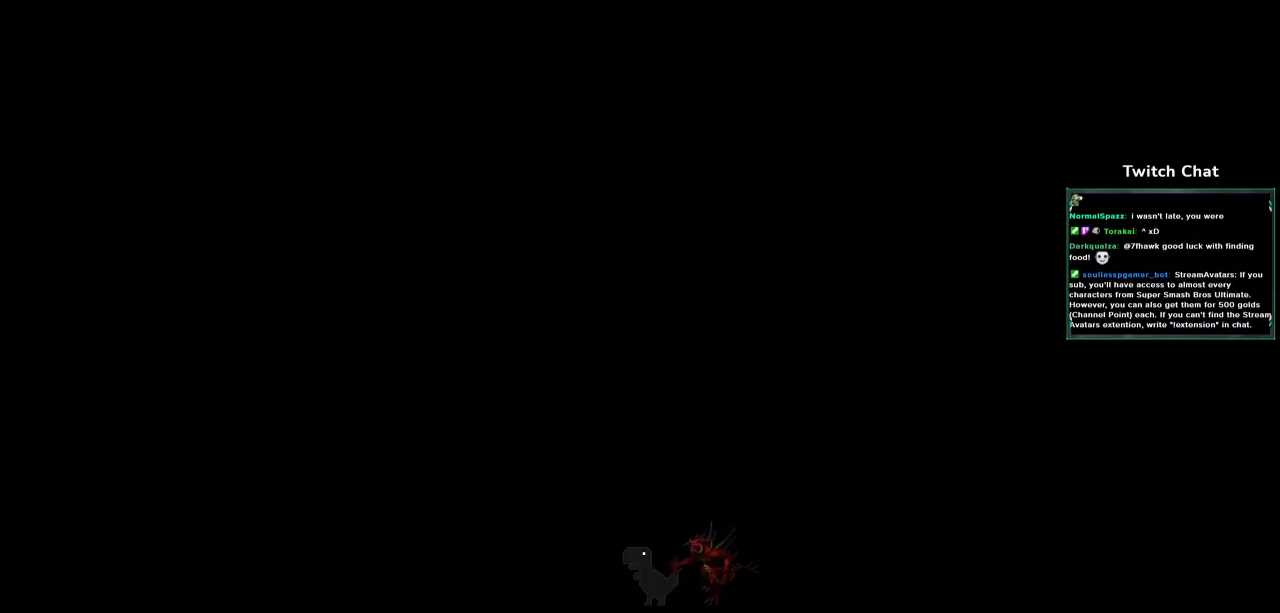
{"buttons": [], "left_stick": "center", "right_stick": "center", "events": [[33, "CIRCLE", "down"], [183, "CIRCLE", "up"], [283, "CIRCLE", "down"], [400, "CIRCLE", "up"]]}
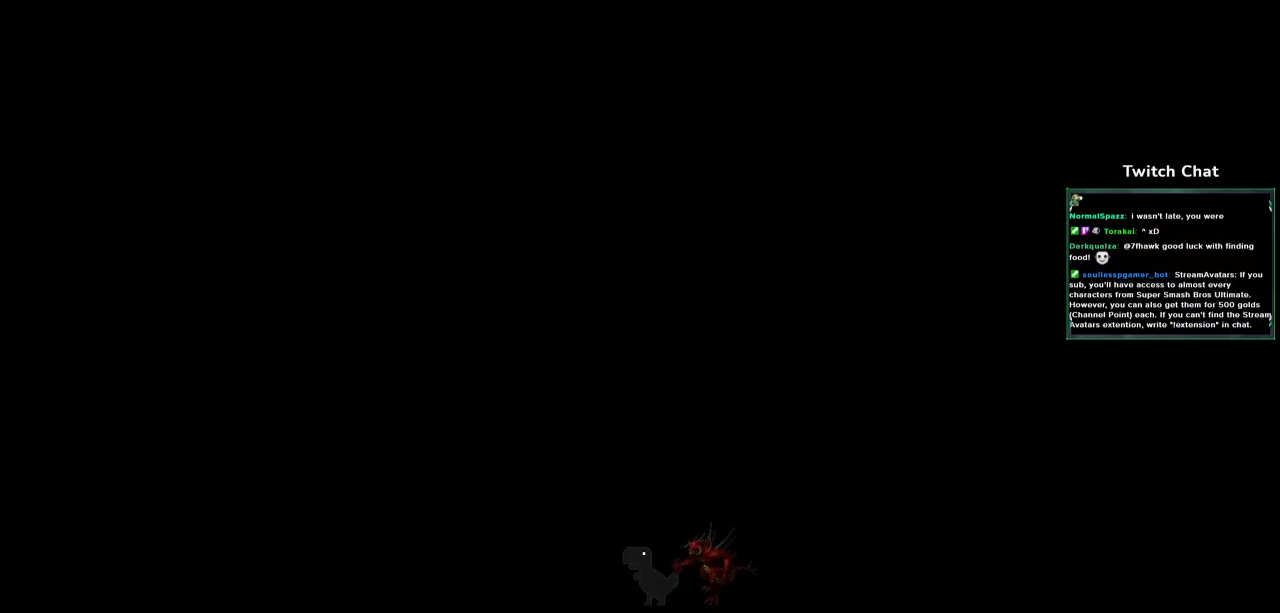
{"buttons": [], "left_stick": "center", "right_stick": "center", "events": [[67, "CIRCLE", "down"], [200, "CIRCLE", "up"]]}
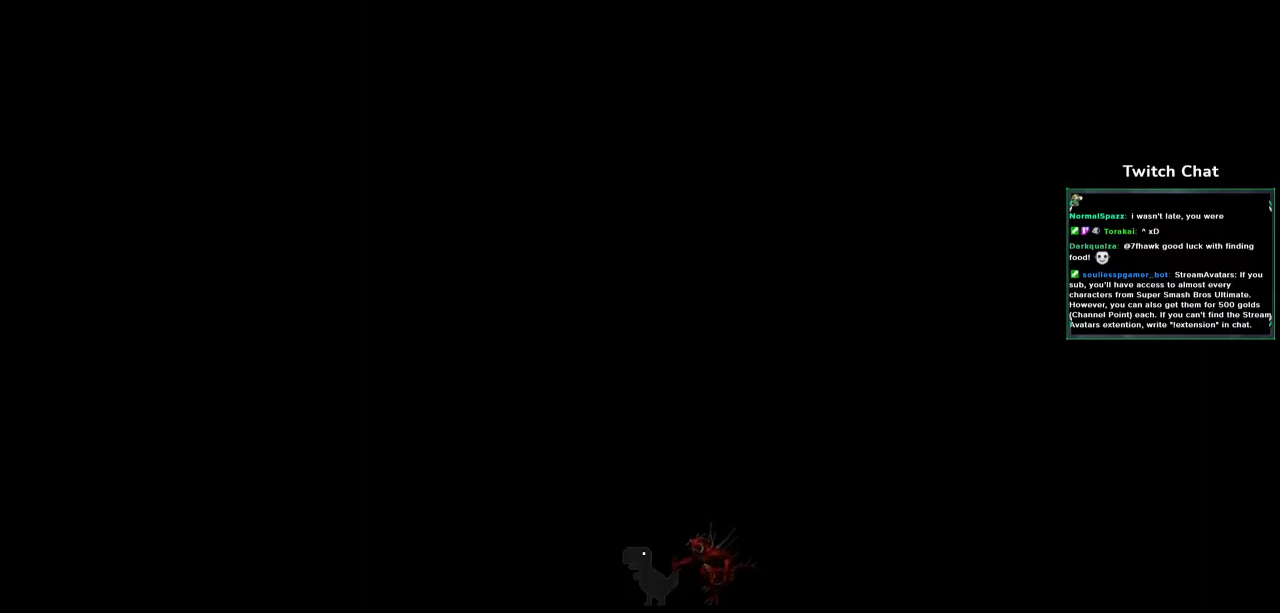
{"buttons": [], "left_stick": "center", "right_stick": "center", "events": [[83, "TOUCHPAD", "down"], [233, "TOUCHPAD", "up"]]}
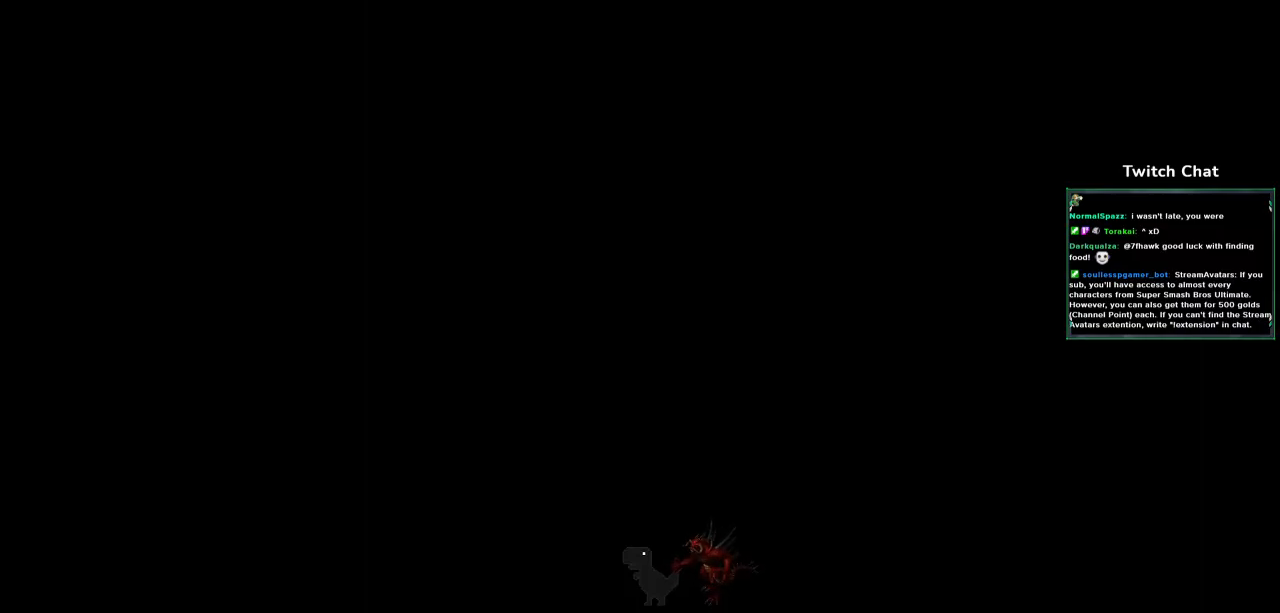
{"buttons": [], "left_stick": "center", "right_stick": "center", "events": []}
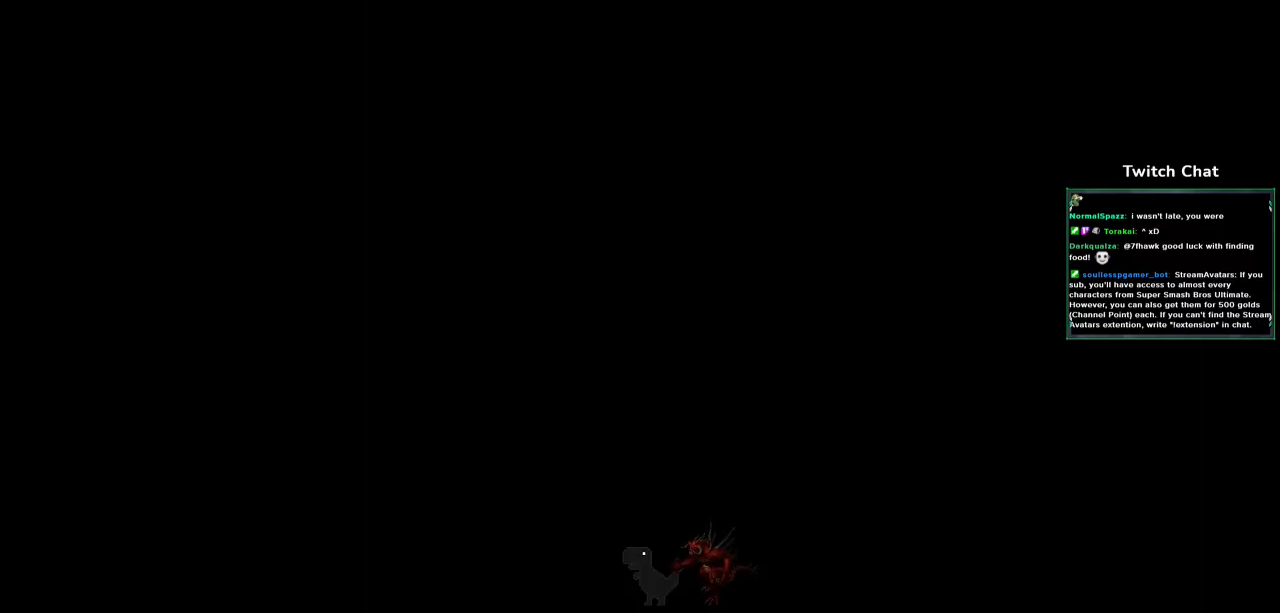
{"buttons": [], "left_stick": "center", "right_stick": "center", "events": []}